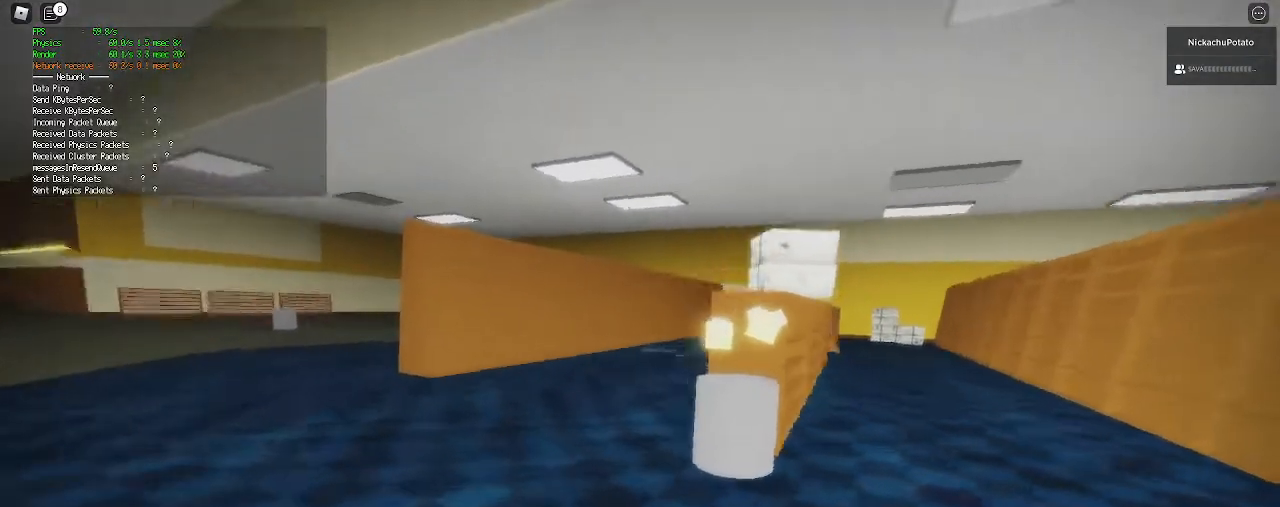
Gameplay with keyboard and mouse; each line is a JSON object with the keys and mouse buttons held at the frame after it. "events" lists presses ("down") and releases ("up") of "a", "ctrl", "d", "e", "q", "s", "shift", "space", "w", "mouse_left", "mouse_wheel", "mouse_right", "mouse_mb4" and "mouse_mb5" between this image and that frame as [ms after this image, input, new state], when the widget could be followed in between. "mouse_left", "mouse_wheel", "mouse_right", "mouse_mb4", "mouse_mb5" = the "left", "wheel", "right", "mb4", "mb5" buttons of the "mouse" list. No other keys are recorded. "wheel" means that the mouse wheel is clicked or scrolled. Mouse movement is not recorded.
{"keys": ["a", "shift", "w"], "mouse": [], "events": [[133, "space", "down"], [167, "ctrl", "down"], [333, "ctrl", "up"], [333, "space", "up"]]}
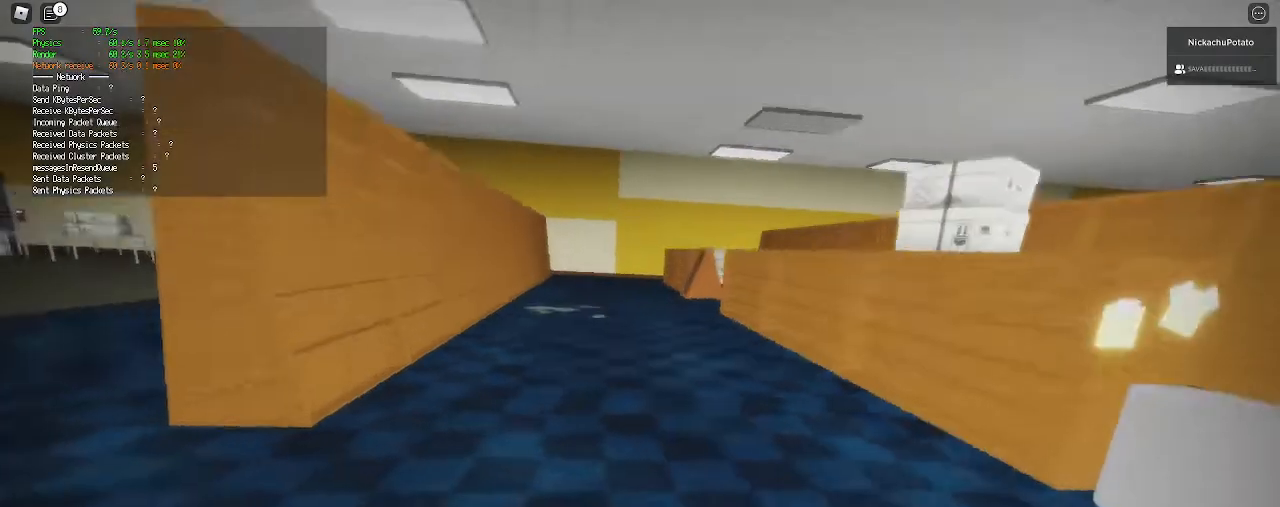
{"keys": ["shift", "space", "w"], "mouse": [], "events": [[233, "a", "up"], [467, "space", "down"]]}
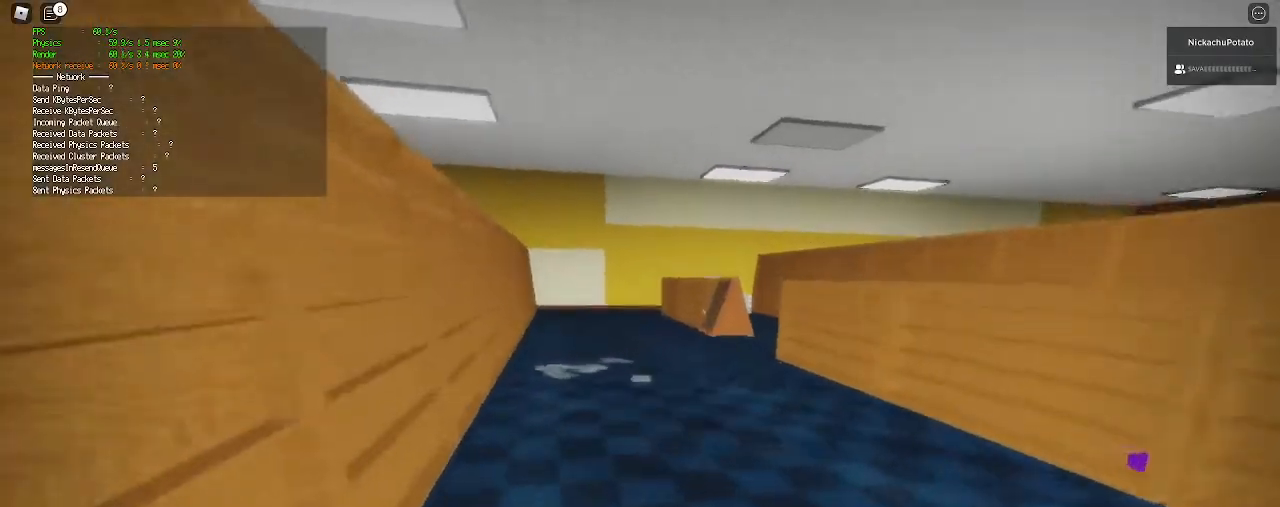
{"keys": ["a", "s", "shift"], "mouse": [], "events": [[33, "ctrl", "down"], [167, "ctrl", "up"], [167, "space", "up"], [200, "a", "down"], [300, "w", "up"], [400, "s", "down"]]}
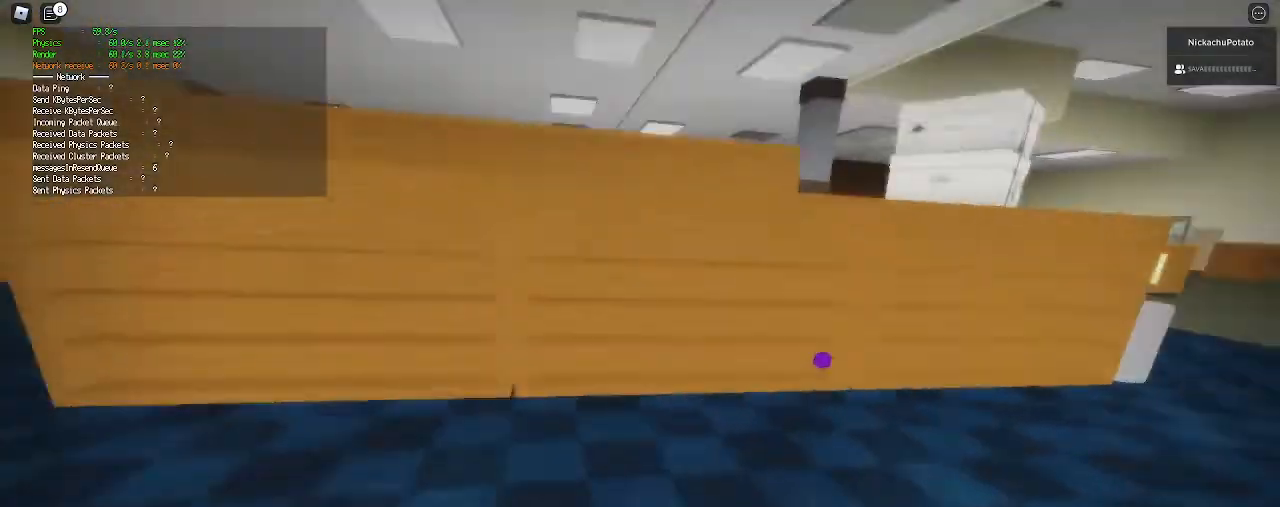
{"keys": ["shift", "w"], "mouse": [], "events": [[67, "s", "up"], [233, "shift", "up"], [233, "w", "down"], [367, "shift", "down"], [467, "a", "up"]]}
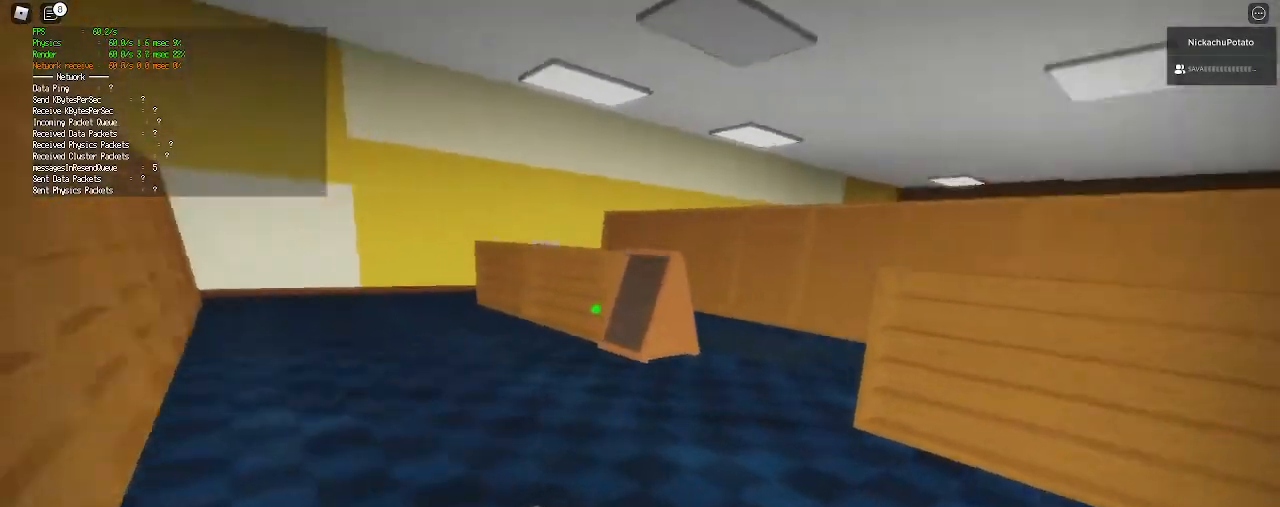
{"keys": ["d", "w"], "mouse": [], "events": [[367, "ctrl", "down"], [367, "space", "down"], [500, "ctrl", "up"], [500, "d", "down"], [500, "shift", "up"], [500, "space", "up"]]}
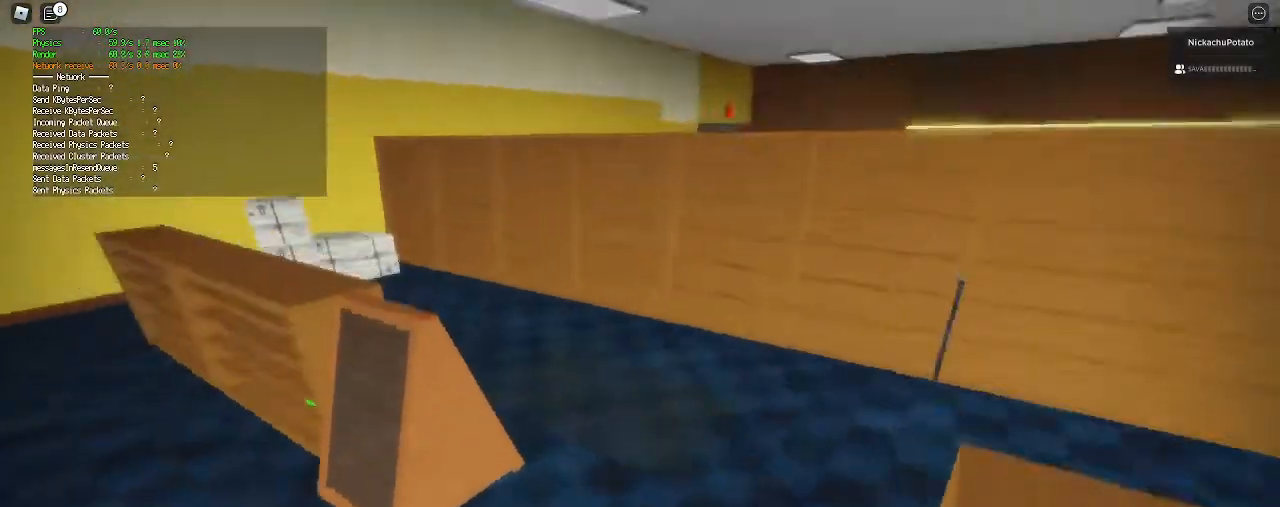
{"keys": ["d"], "mouse": [], "events": [[67, "shift", "down"], [367, "w", "up"], [433, "shift", "up"]]}
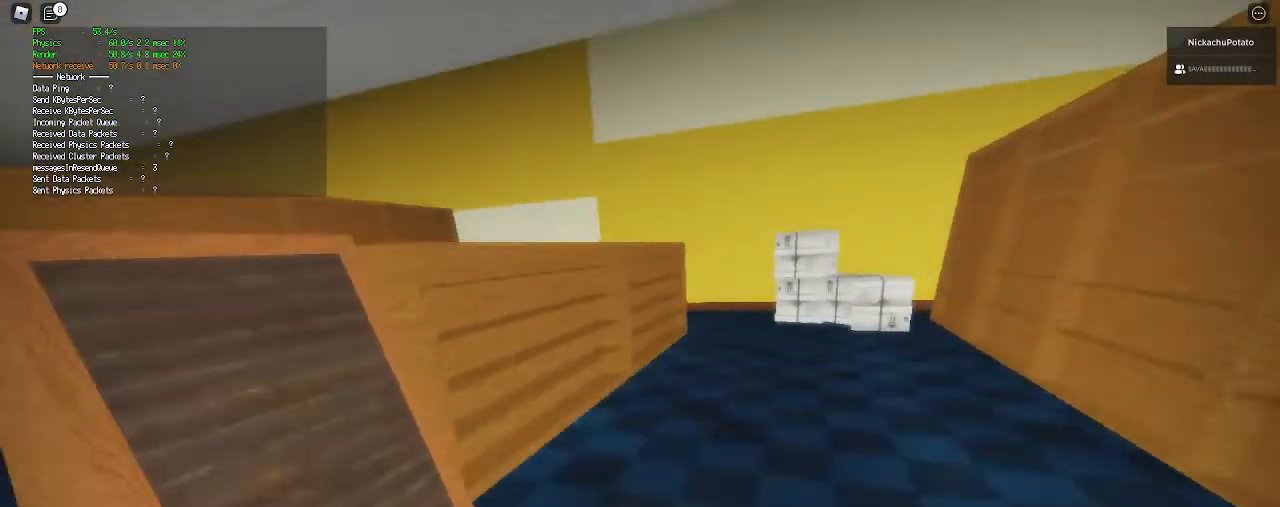
{"keys": ["shift", "w"], "mouse": [], "events": [[133, "a", "down"], [133, "w", "down"], [167, "shift", "down"], [200, "d", "up"], [433, "a", "up"]]}
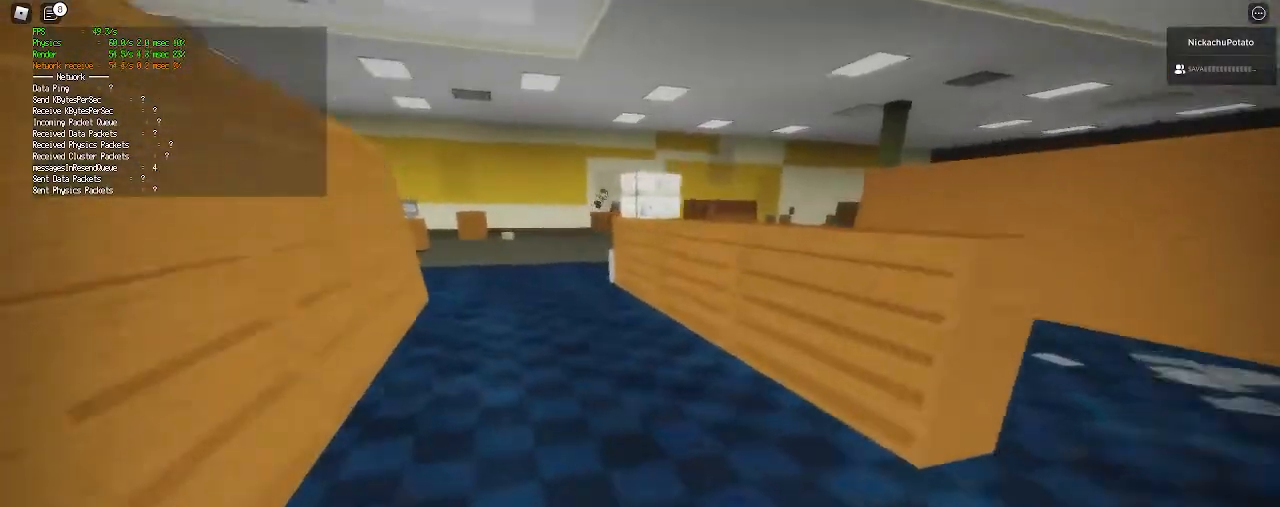
{"keys": ["shift", "w"], "mouse": [], "events": [[233, "ctrl", "down"], [233, "space", "down"], [367, "ctrl", "up"], [367, "space", "up"]]}
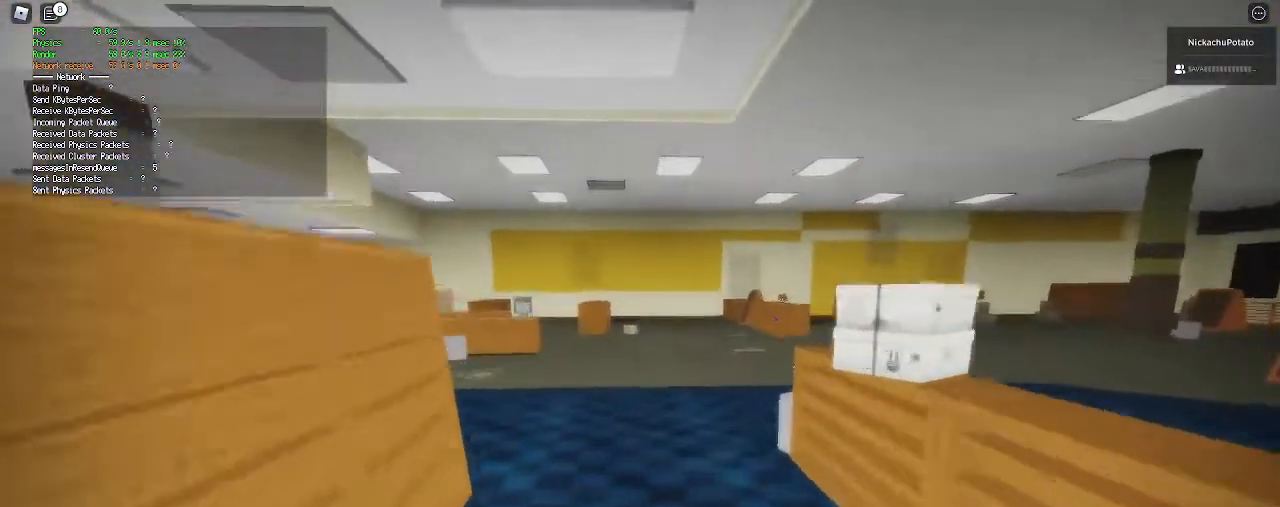
{"keys": ["shift", "w"], "mouse": [], "events": []}
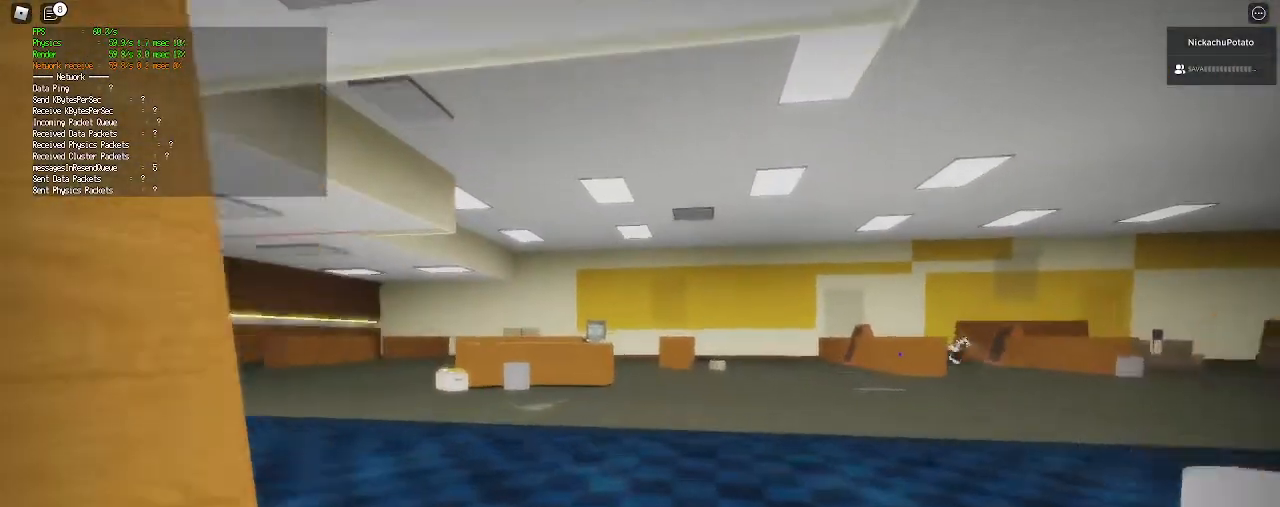
{"keys": ["shift", "w"], "mouse": [], "events": [[33, "space", "down"], [67, "ctrl", "down"], [200, "space", "up"], [267, "ctrl", "up"]]}
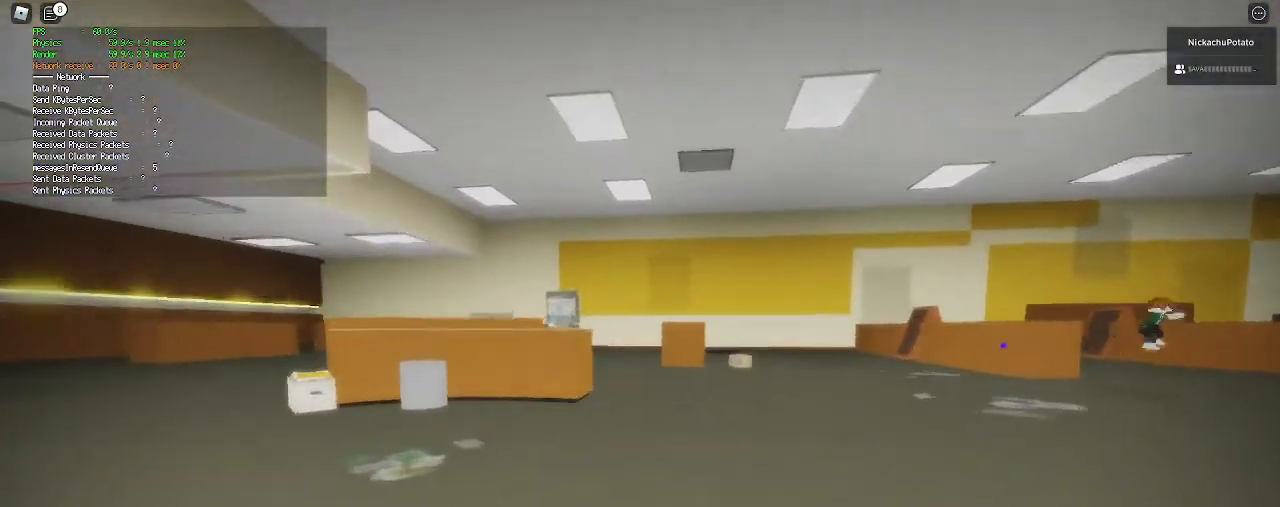
{"keys": ["ctrl", "shift", "space", "w"], "mouse": [], "events": [[467, "space", "down"], [500, "ctrl", "down"]]}
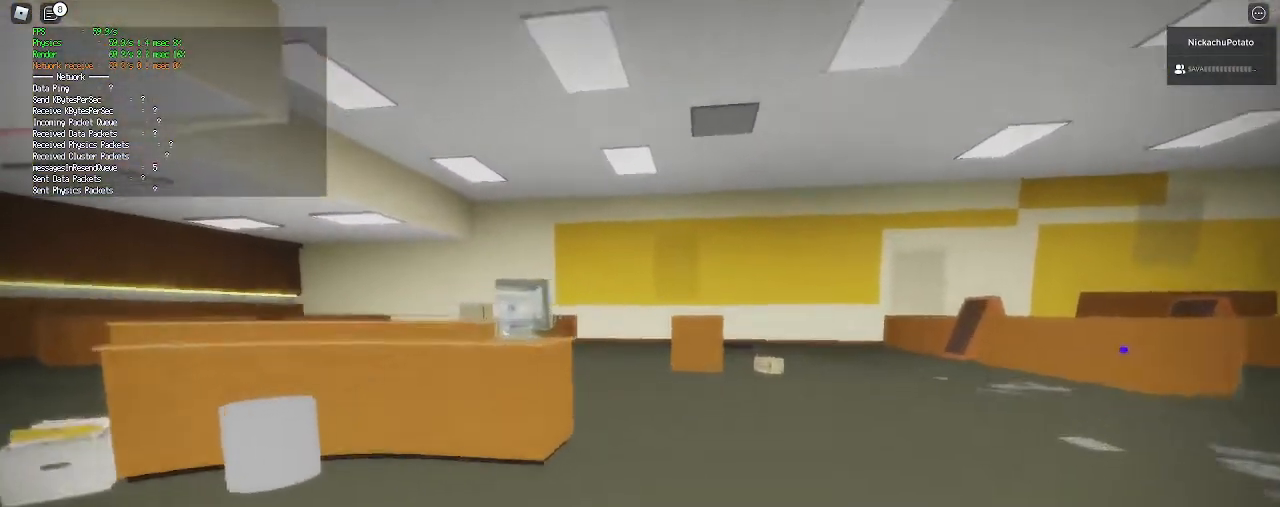
{"keys": ["d", "shift", "w"], "mouse": [], "events": [[167, "ctrl", "up"], [167, "shift", "up"], [233, "d", "down"], [267, "shift", "down"], [267, "space", "up"]]}
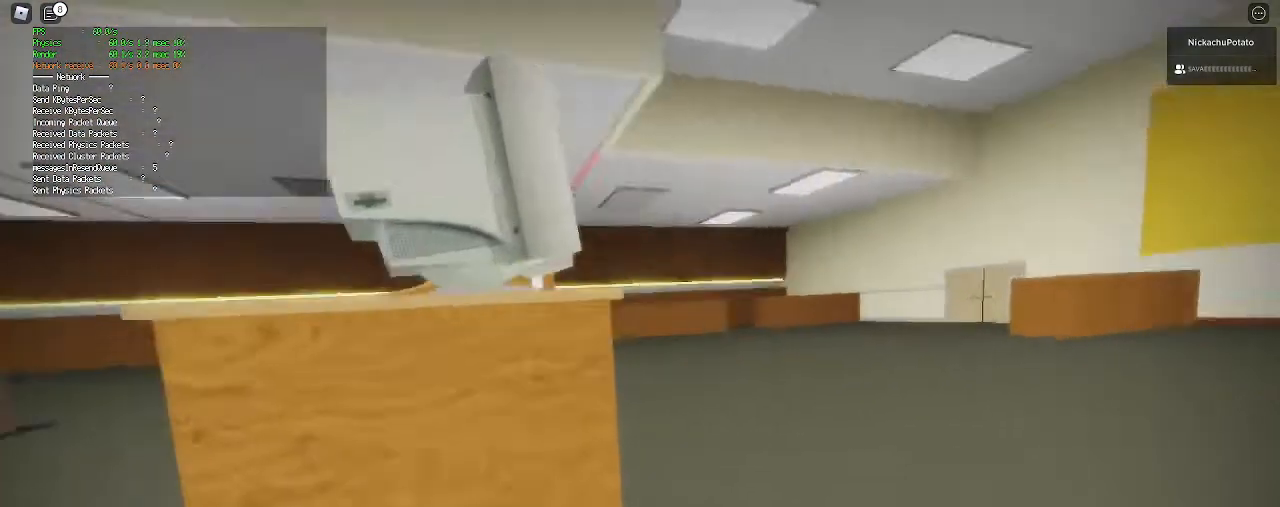
{"keys": ["d", "shift"], "mouse": [], "events": [[133, "w", "up"], [267, "d", "up"], [367, "d", "down"]]}
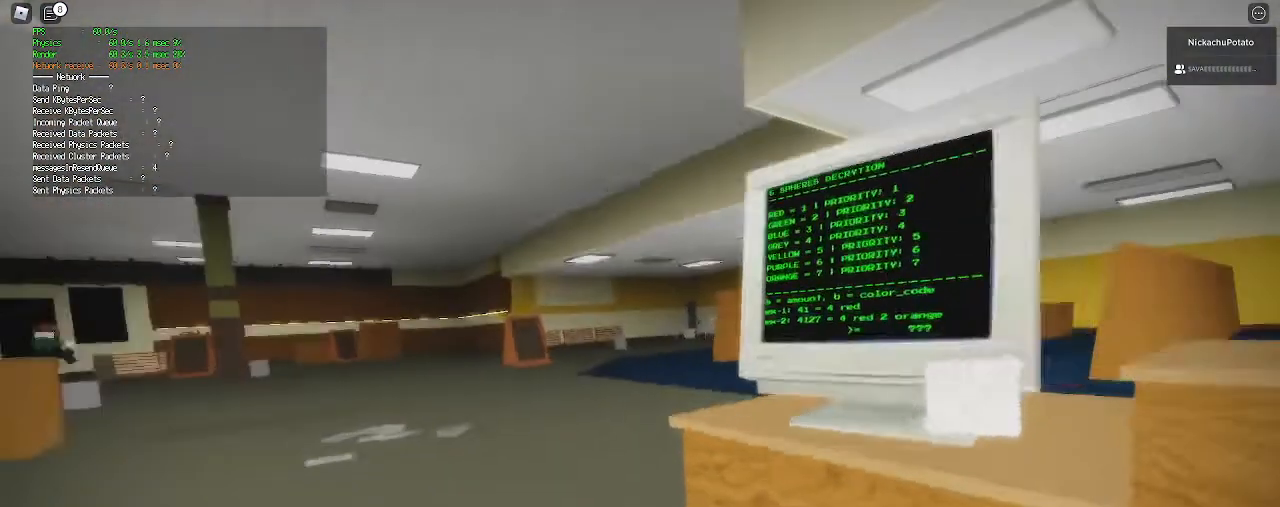
{"keys": [], "mouse": [], "events": [[67, "shift", "up"], [133, "d", "up"], [400, "a", "down"], [467, "a", "up"]]}
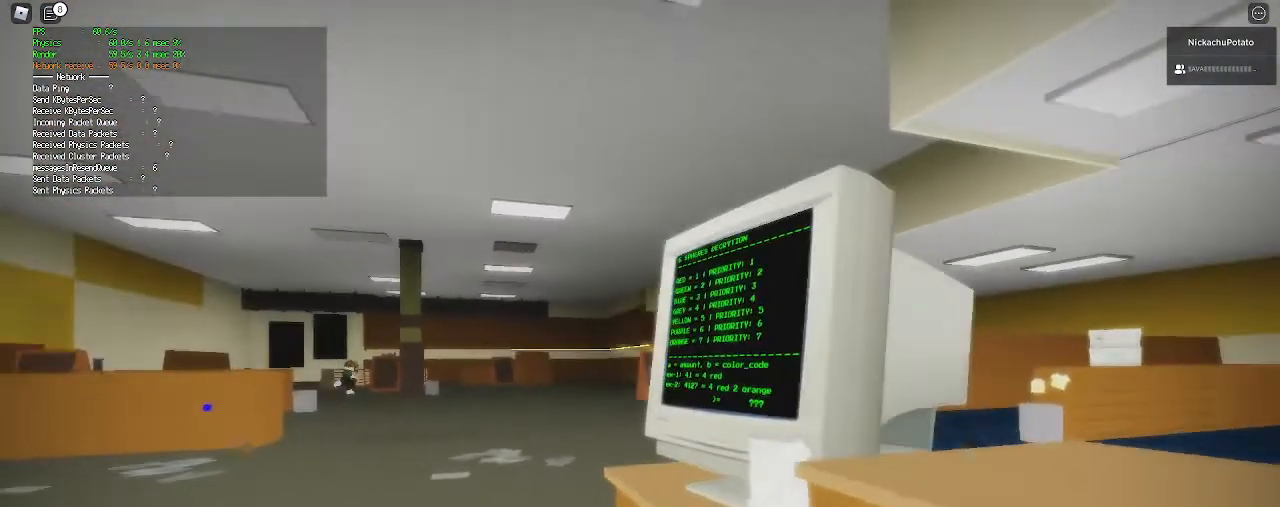
{"keys": [], "mouse": [], "events": []}
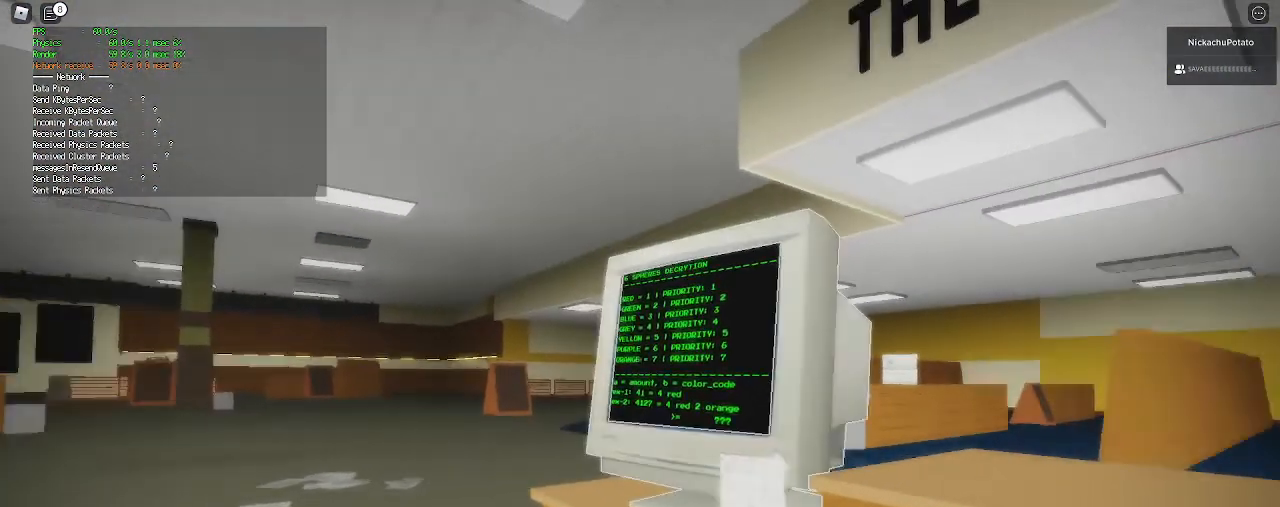
{"keys": [], "mouse": [], "events": [[67, "mouse_left", "down"], [133, "mouse_left", "up"]]}
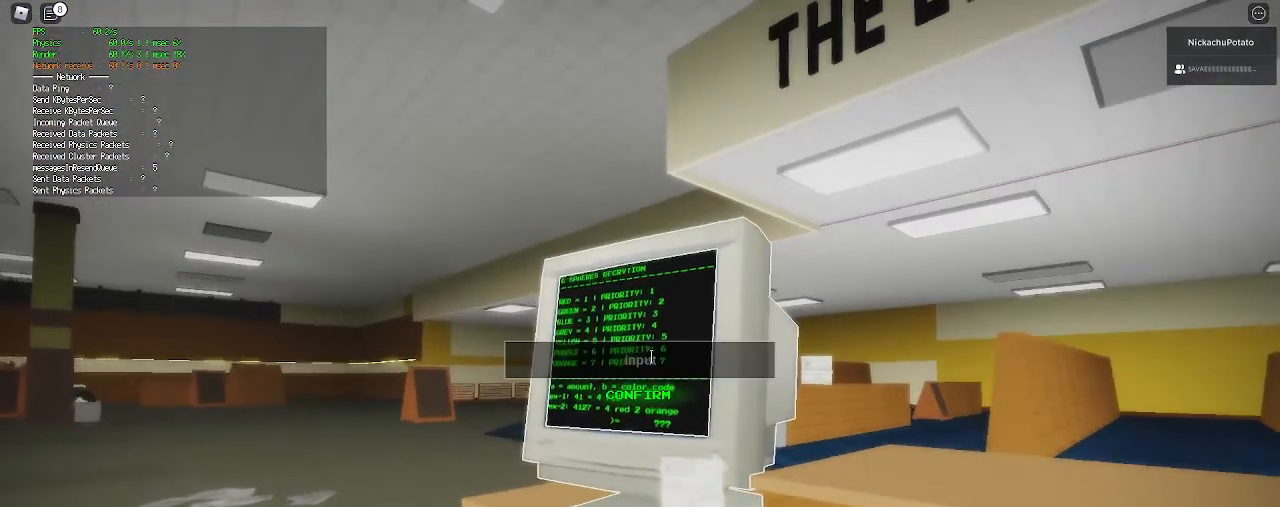
{"keys": [], "mouse": [], "events": [[167, "mouse_left", "down"], [233, "mouse_left", "up"]]}
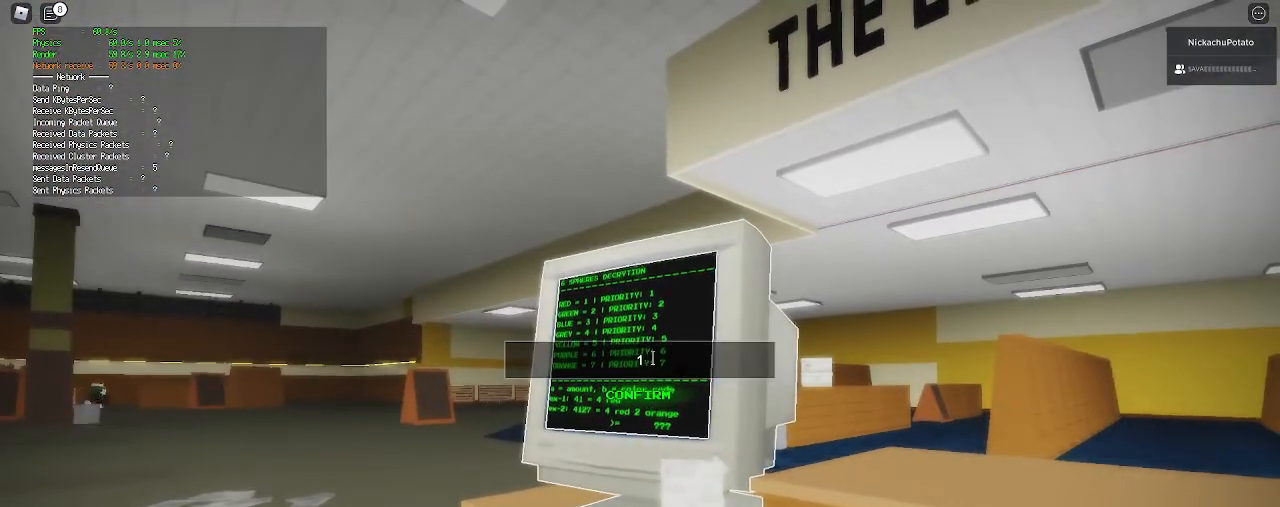
{"keys": [], "mouse": [], "events": []}
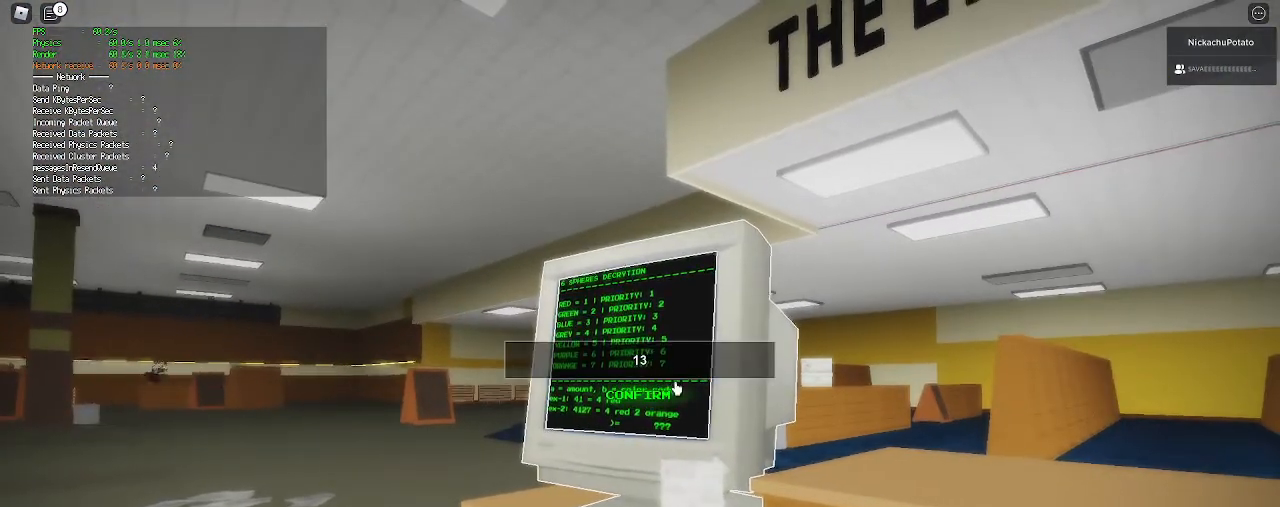
{"keys": [], "mouse": [], "events": []}
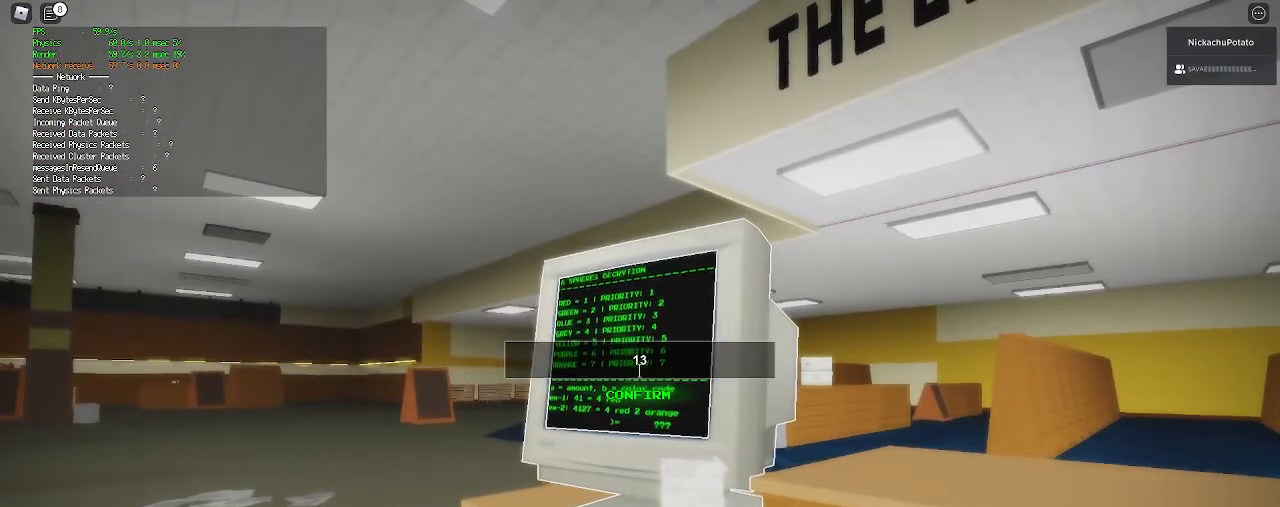
{"keys": [], "mouse": [], "events": [[300, "mouse_left", "down"], [400, "mouse_left", "up"]]}
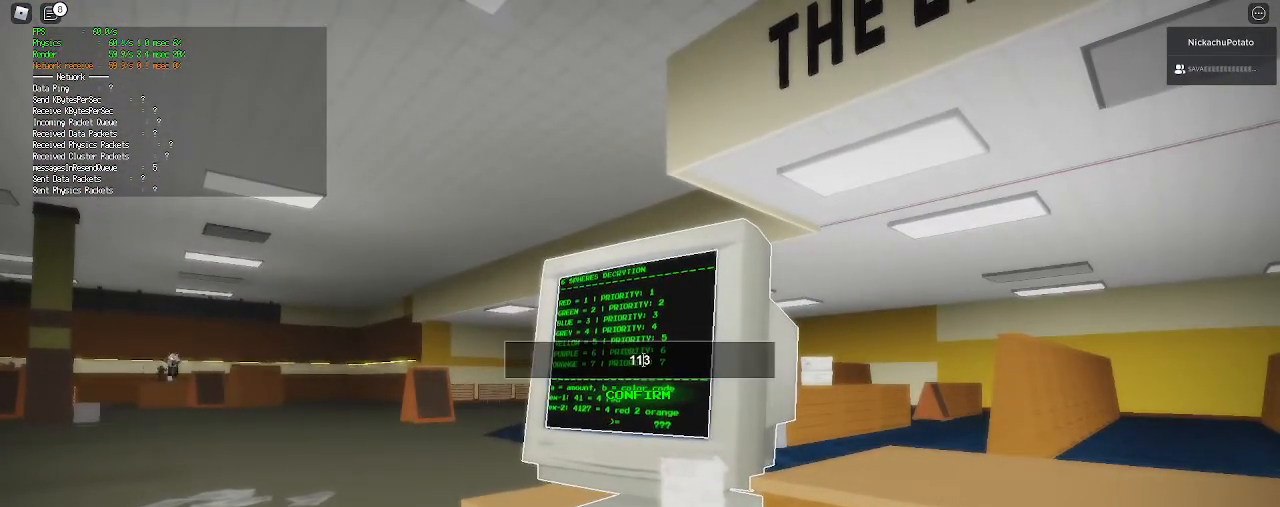
{"keys": [], "mouse": [], "events": [[400, "mouse_left", "down"], [467, "mouse_left", "up"]]}
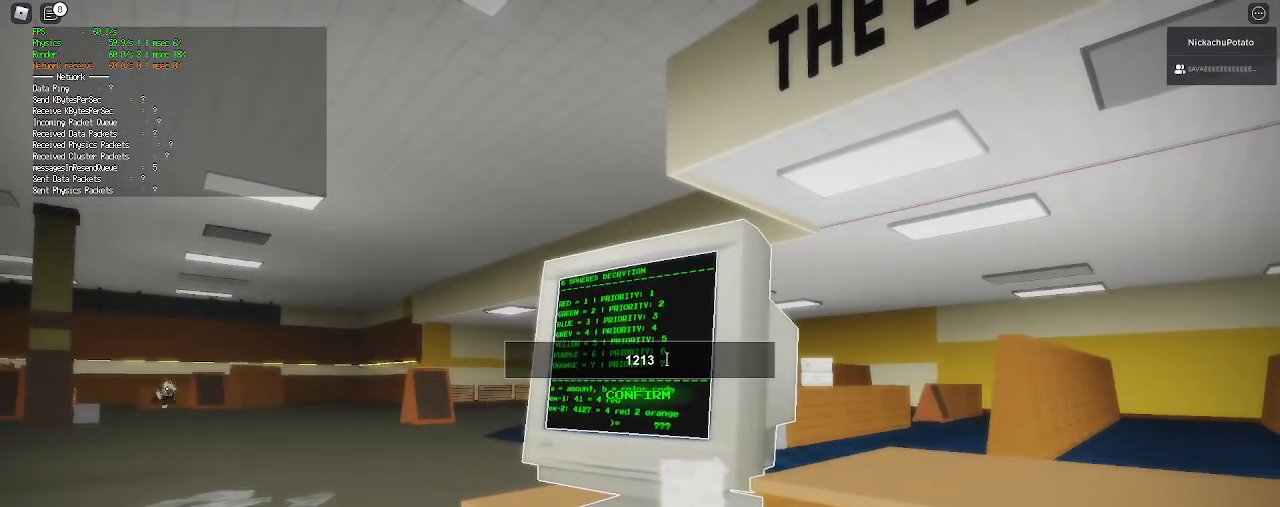
{"keys": [], "mouse": [], "events": []}
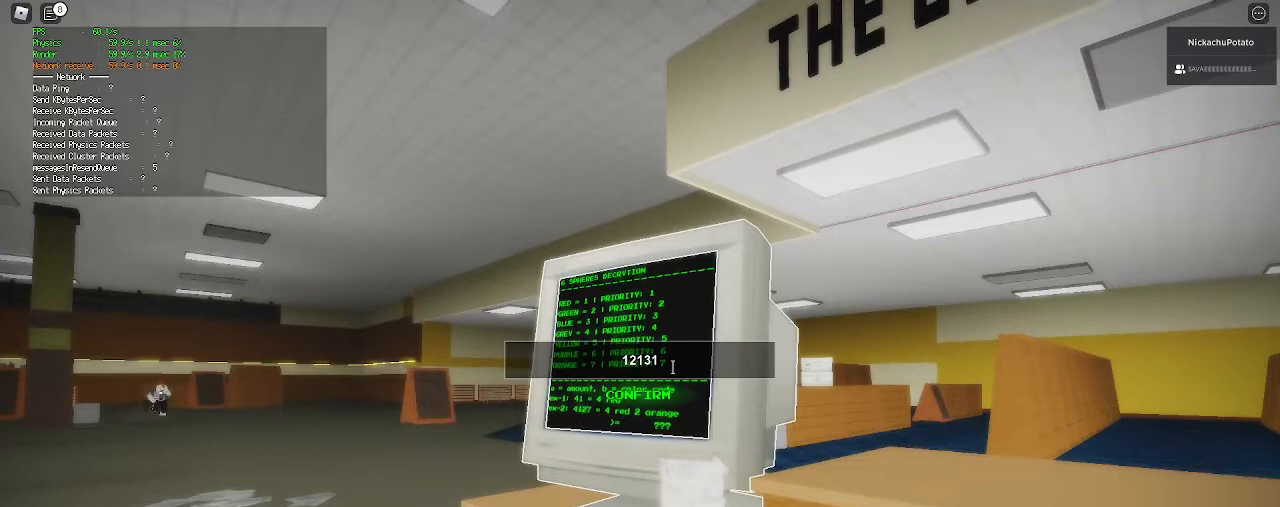
{"keys": [], "mouse": [], "events": []}
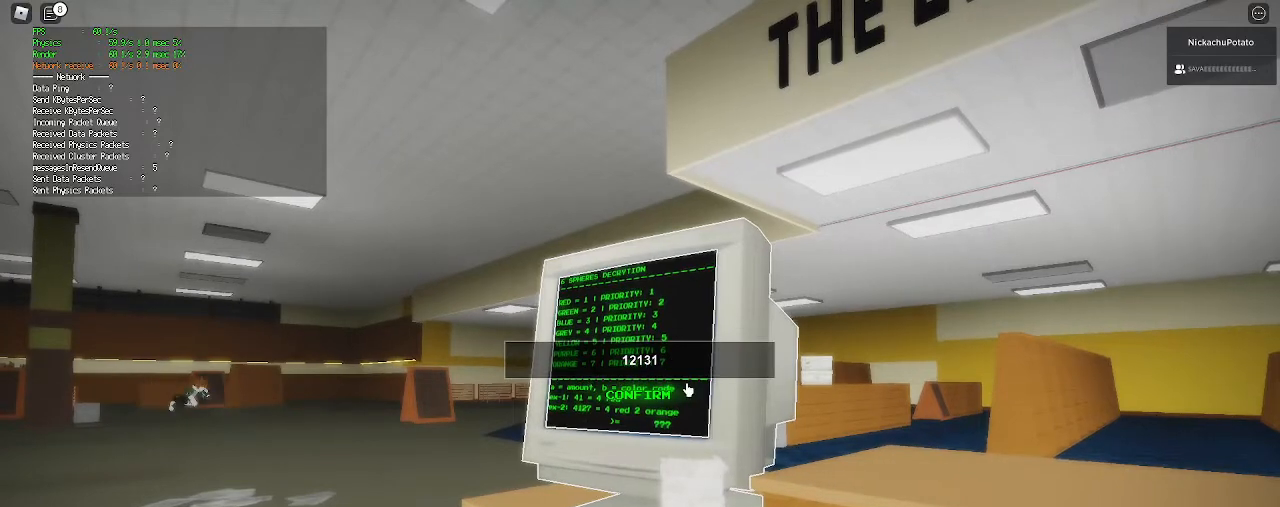
{"keys": [], "mouse": [], "events": []}
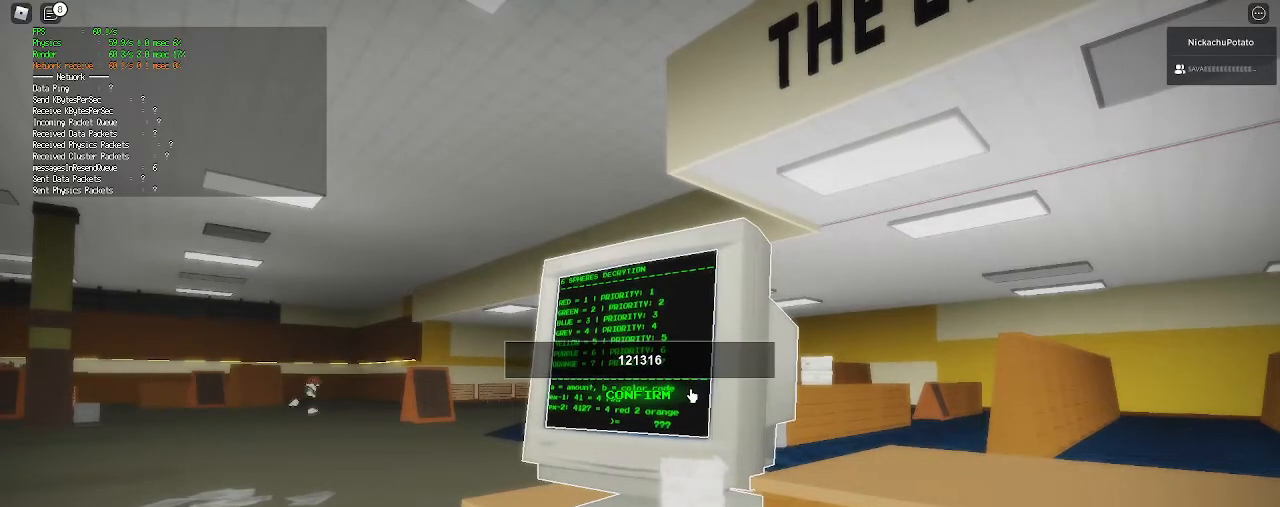
{"keys": [], "mouse": [], "events": []}
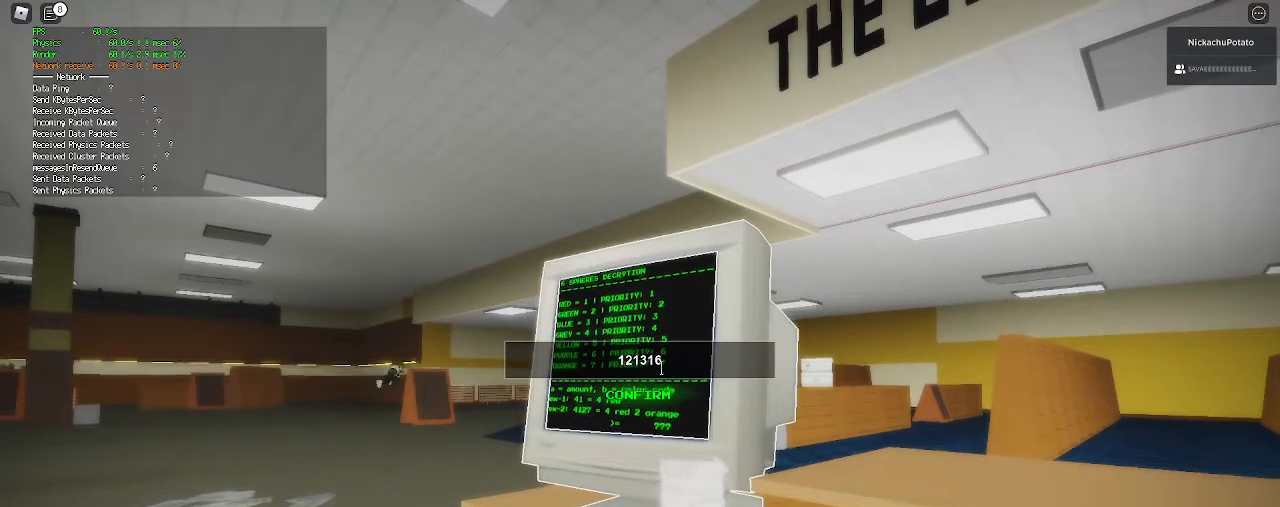
{"keys": [], "mouse": [], "events": []}
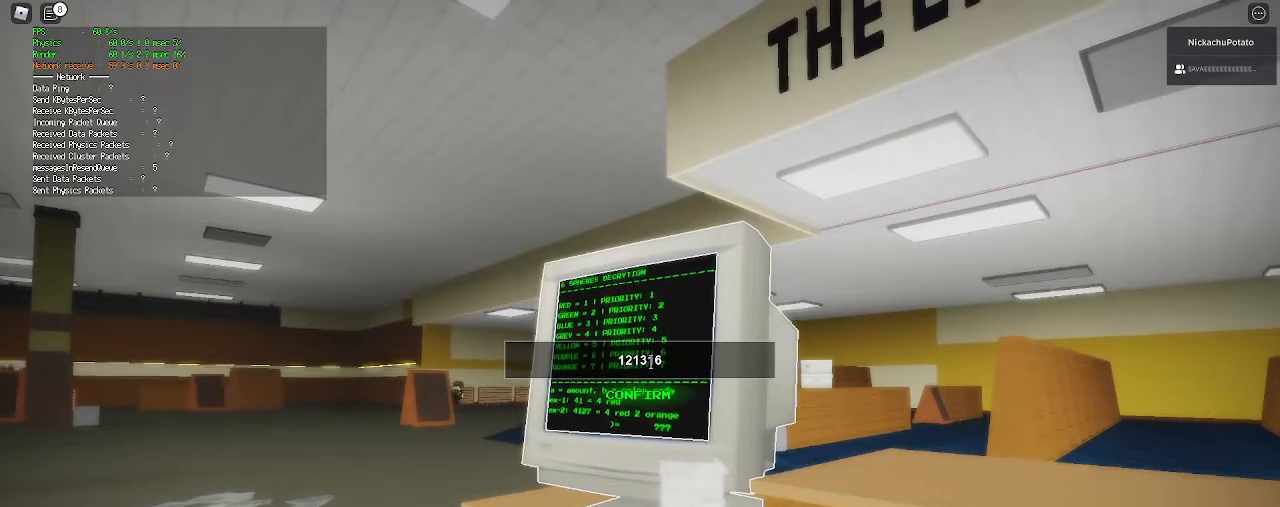
{"keys": [], "mouse": [], "events": [[133, "mouse_left", "down"], [267, "mouse_left", "up"]]}
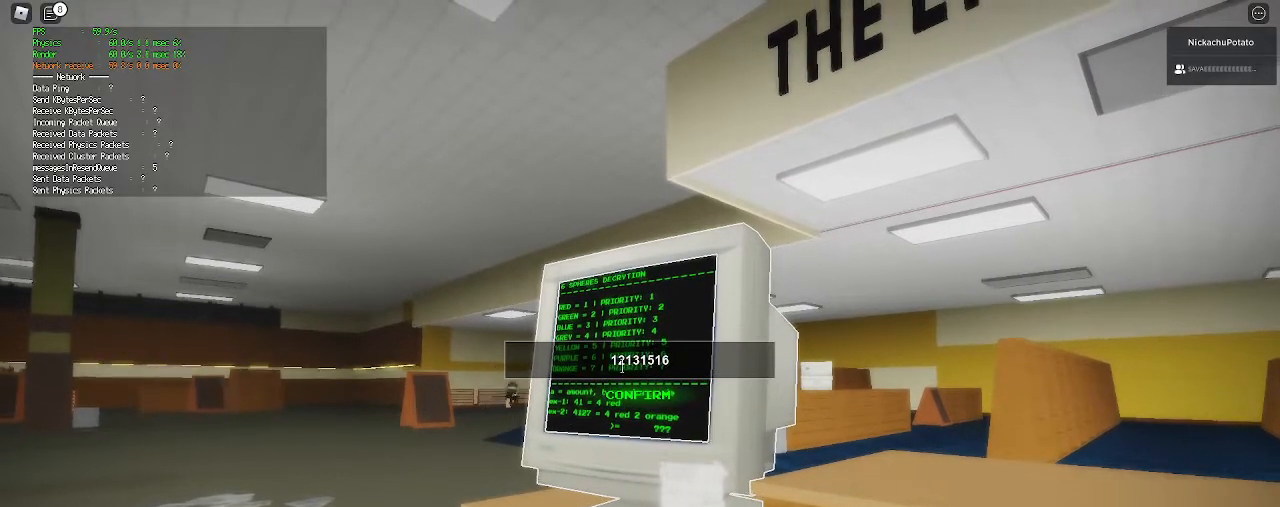
{"keys": [], "mouse": [], "events": [[367, "mouse_left", "down"], [433, "mouse_left", "up"]]}
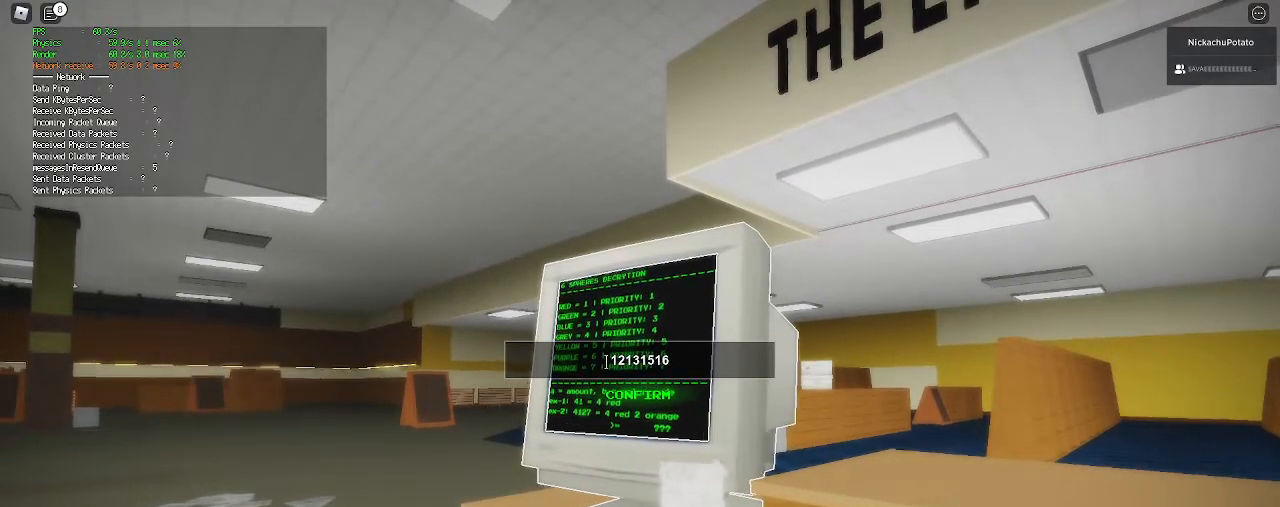
{"keys": [], "mouse": [], "events": []}
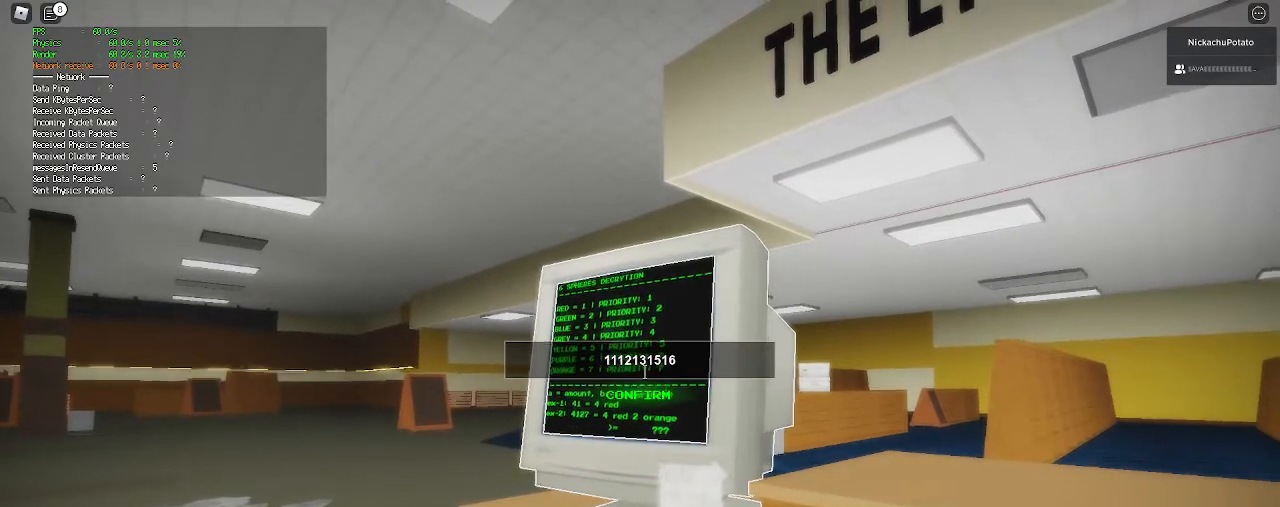
{"keys": [], "mouse": [], "events": []}